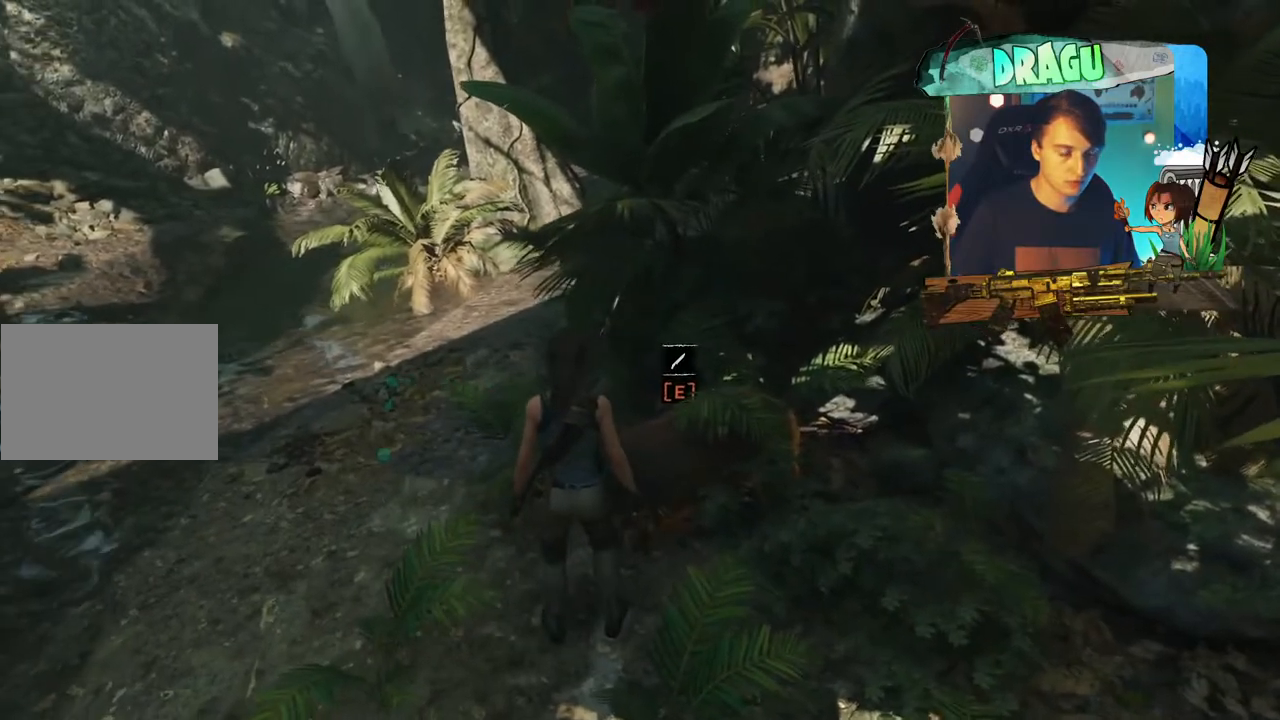
Gameplay with keyboard and mouse; each line is a JSON object with the keys and mouse buttons held at the frame after it. "events" lists presses ("down") and releases ("up") of "1", "2", "3", "4", "5", "a", "c", "ctrl", "d", "e", "f", "q", "r", "s", "shift", "space", "tab", "v", "w", "x", "y", "mouse_left", "mouse_wheel", "mouse_right", "mouse_mb4" and "mouse_mb5" between this image and that frame as [ms after this image, input, new state], when the widget could be followed in between. "mouse_left", "mouse_wheel", "mouse_right", "mouse_mb4", "mouse_mb5" = the "left", "wheel", "right", "mb4", "mb5" buttons of the "mouse" list. No other keys are recorded. "wheel" means that the mouse wheel is clicked or scrolled. Mouse movement is not recorded.
{"keys": ["e"], "mouse": [], "events": []}
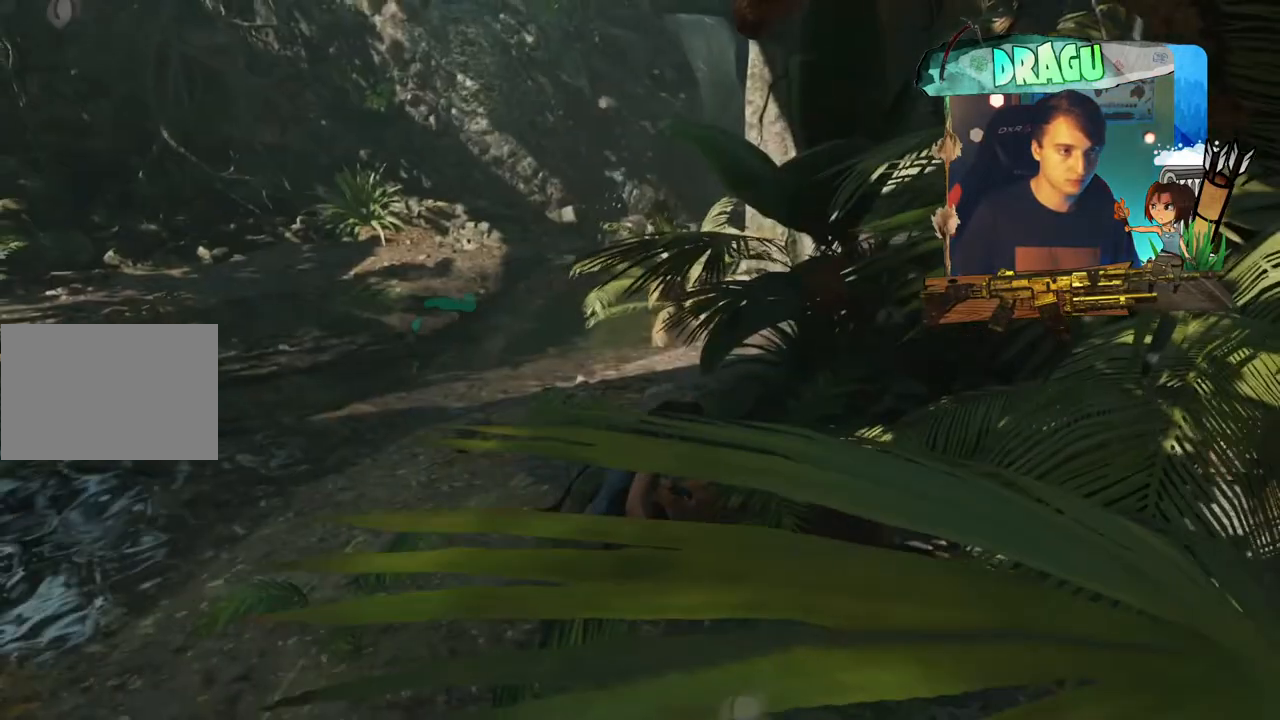
{"keys": ["e"], "mouse": [], "events": []}
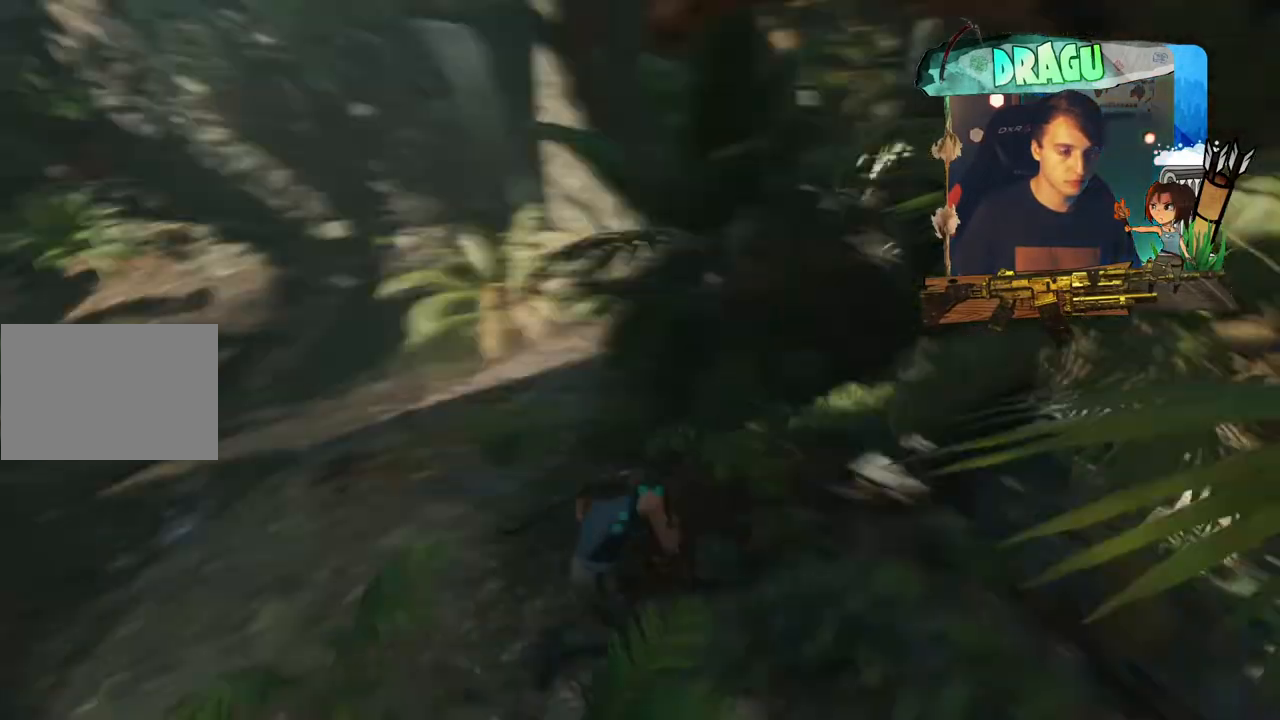
{"keys": ["e"], "mouse": [], "events": []}
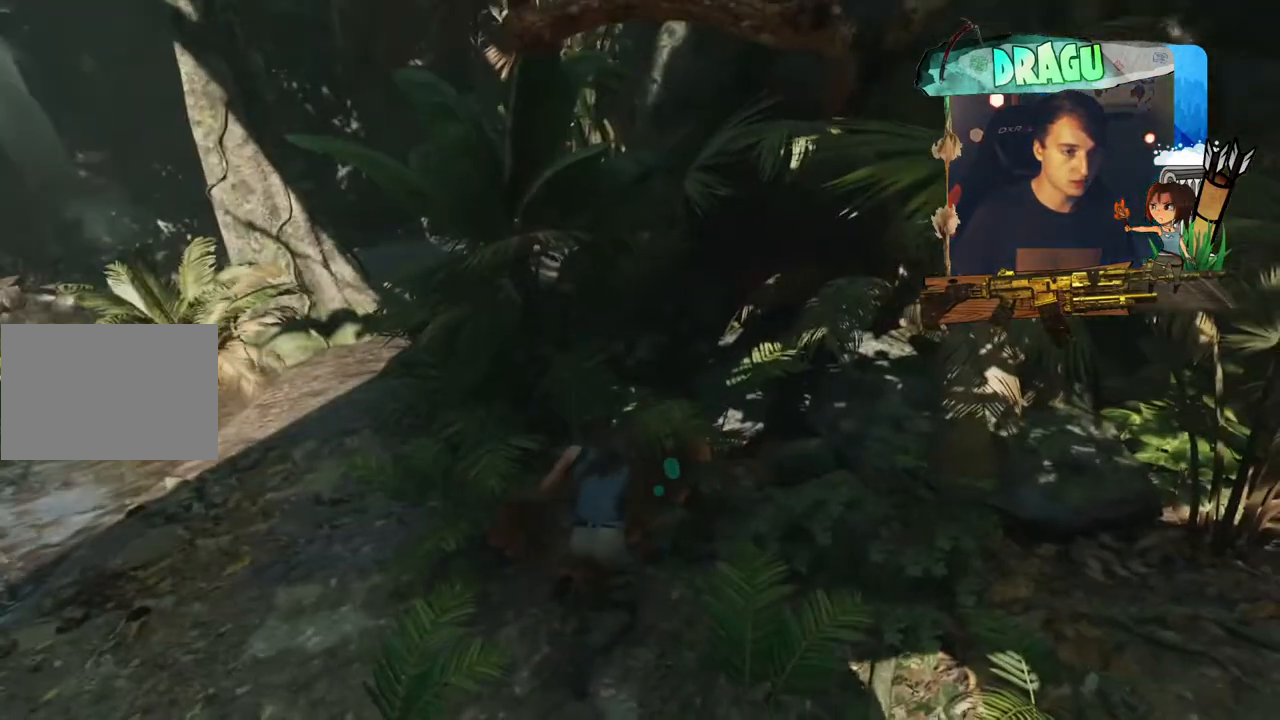
{"keys": ["e"], "mouse": [], "events": []}
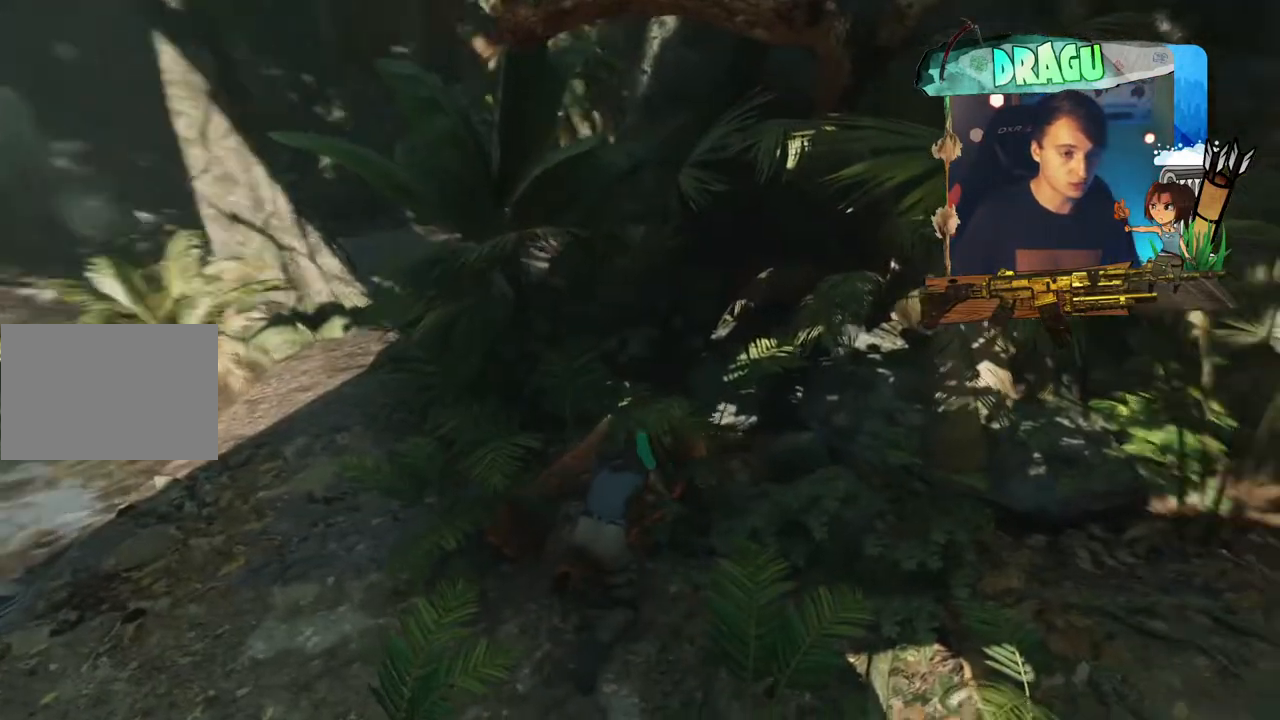
{"keys": ["e"], "mouse": [], "events": []}
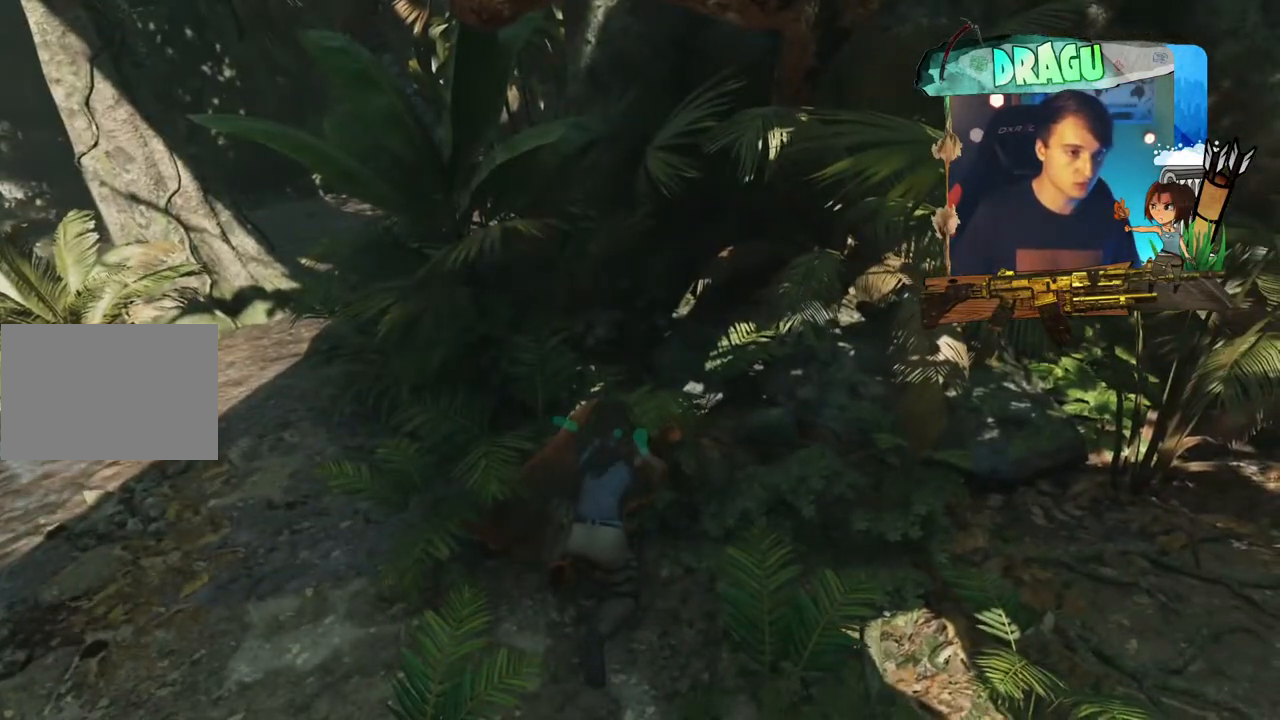
{"keys": ["e"], "mouse": [], "events": []}
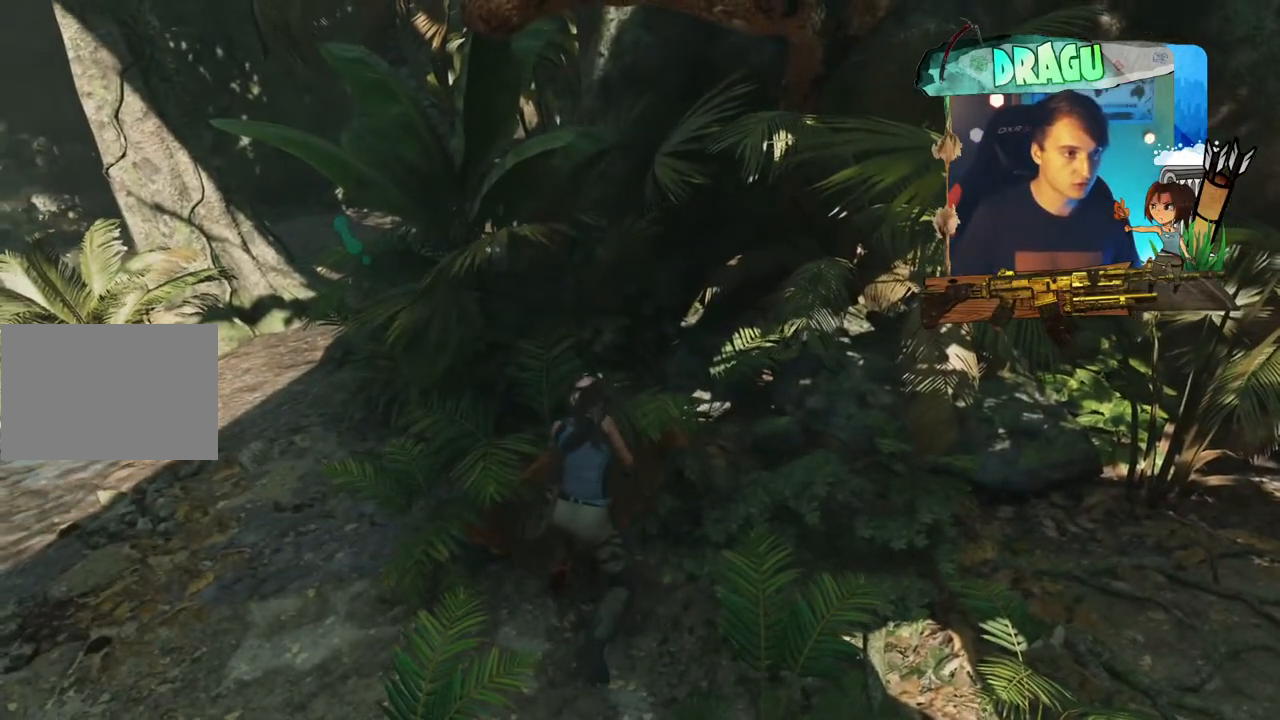
{"keys": ["e"], "mouse": [], "events": []}
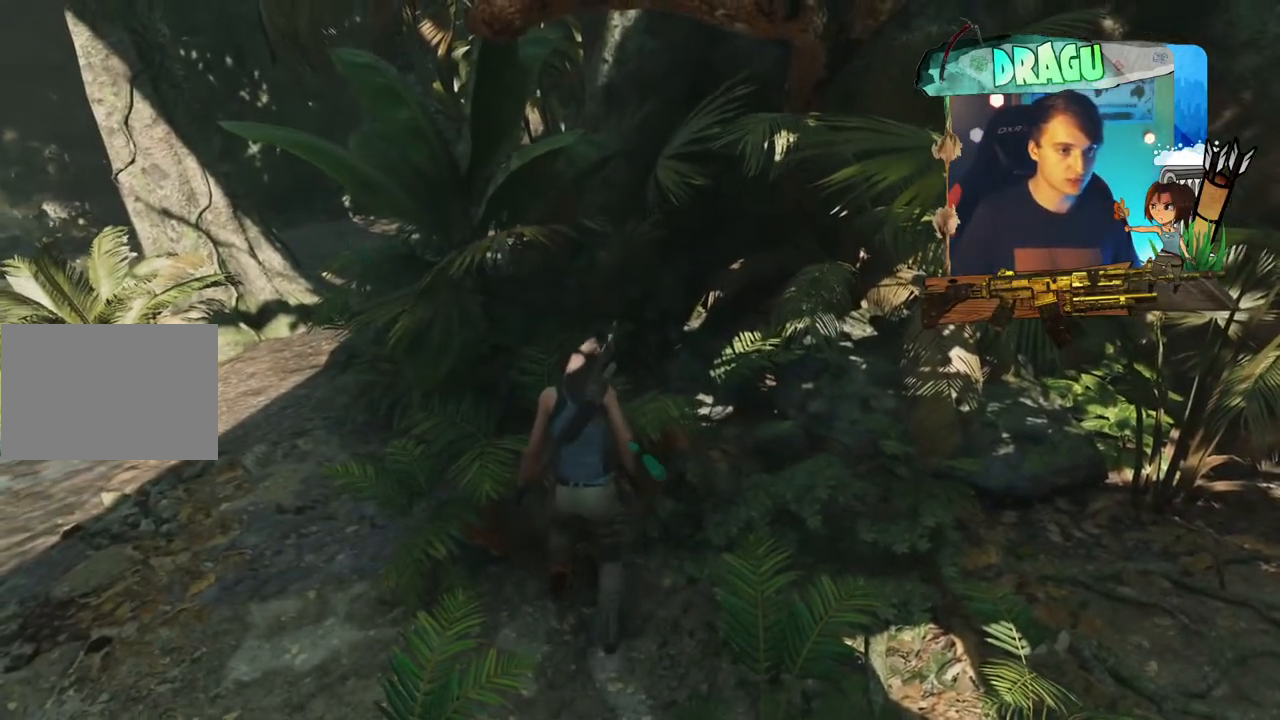
{"keys": ["e"], "mouse": [], "events": []}
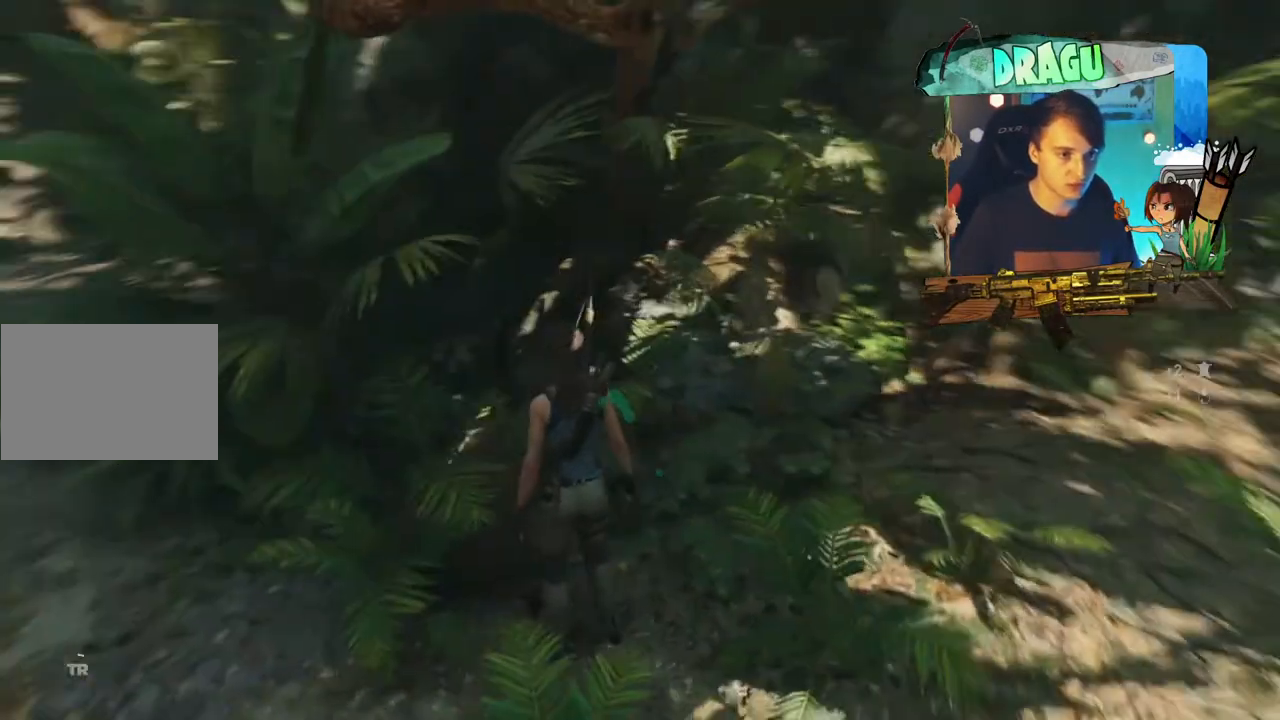
{"keys": ["w"], "mouse": [], "events": [[67, "e", "up"], [267, "e", "down"], [434, "e", "up"], [434, "w", "down"]]}
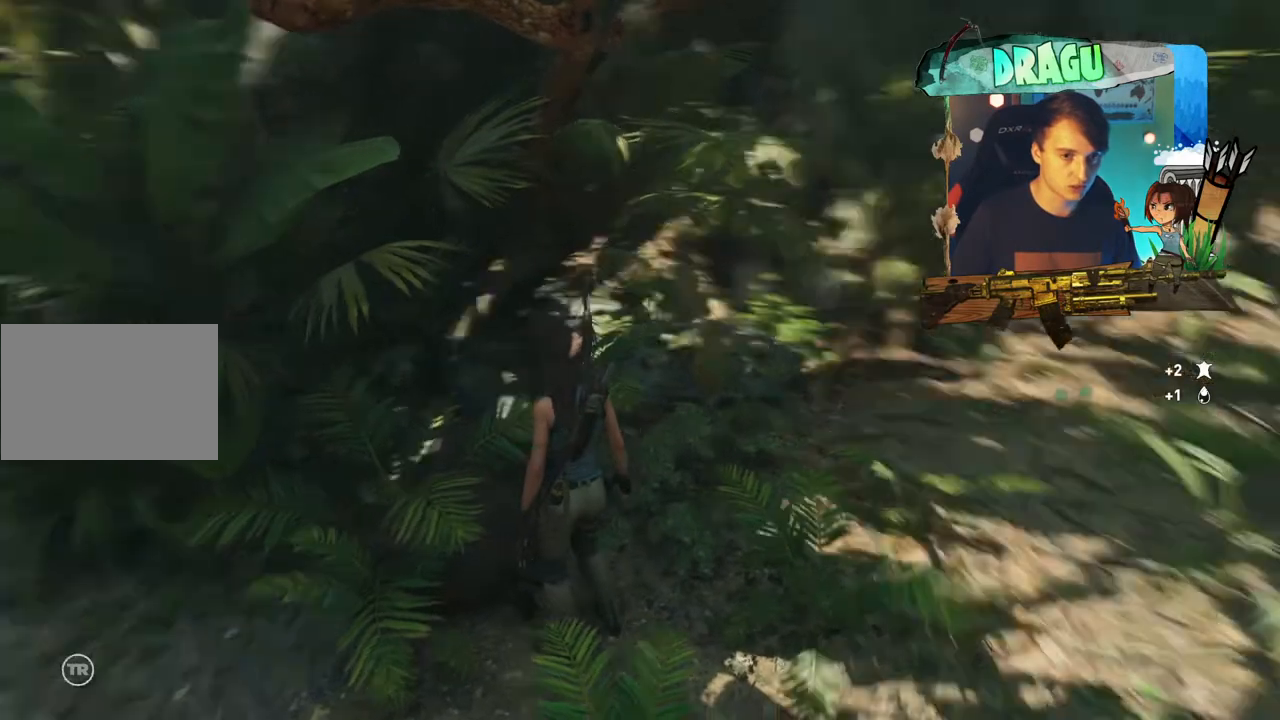
{"keys": ["shift", "w"], "mouse": [], "events": [[250, "shift", "down"]]}
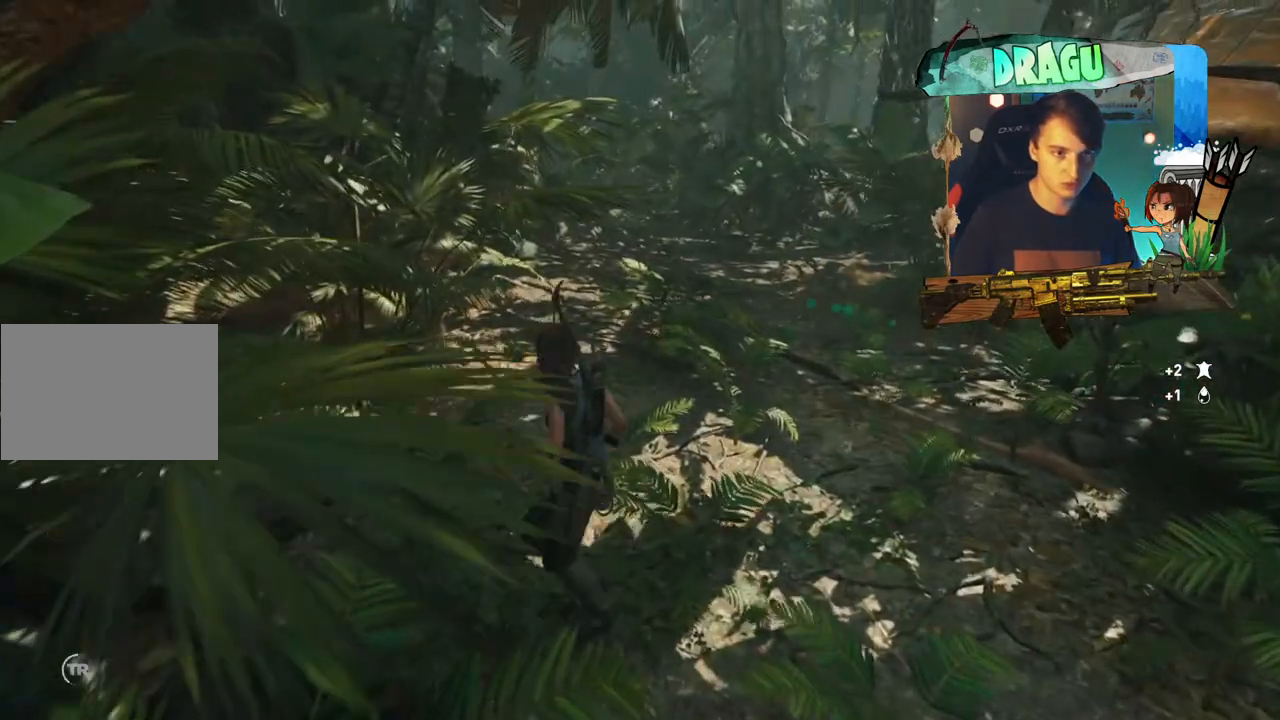
{"keys": ["shift", "w"], "mouse": [], "events": []}
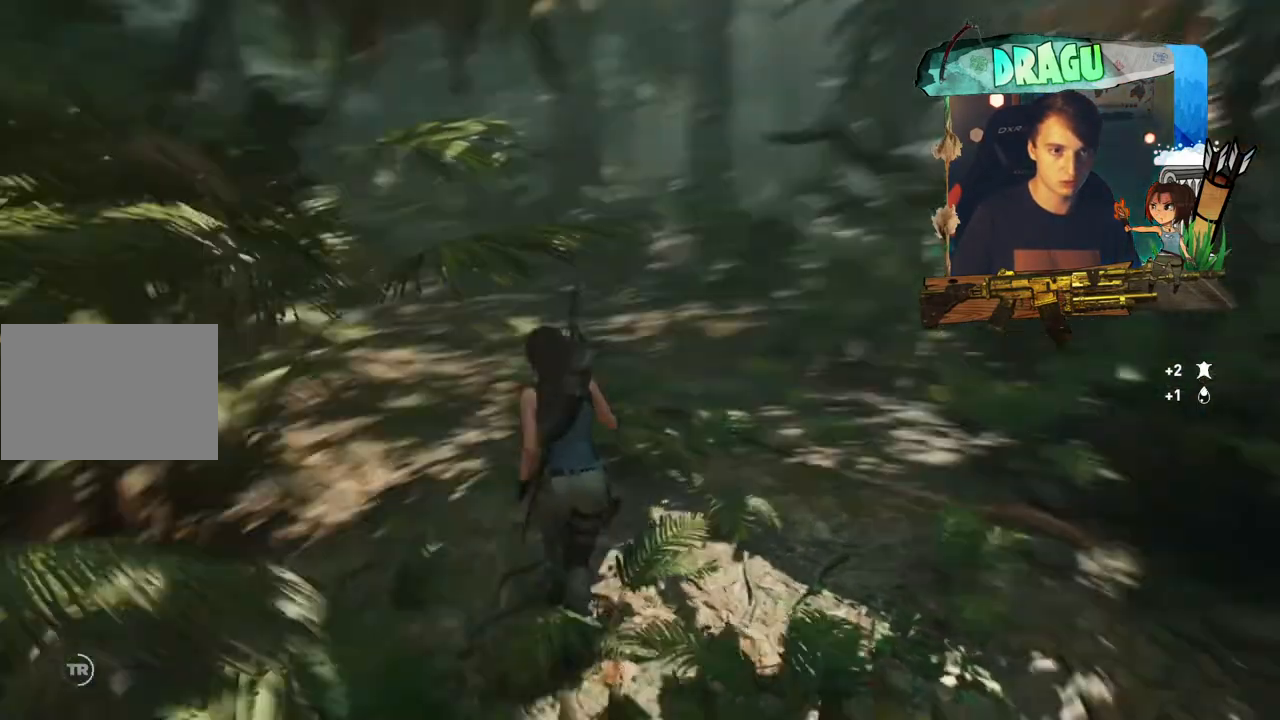
{"keys": ["shift", "w"], "mouse": [], "events": []}
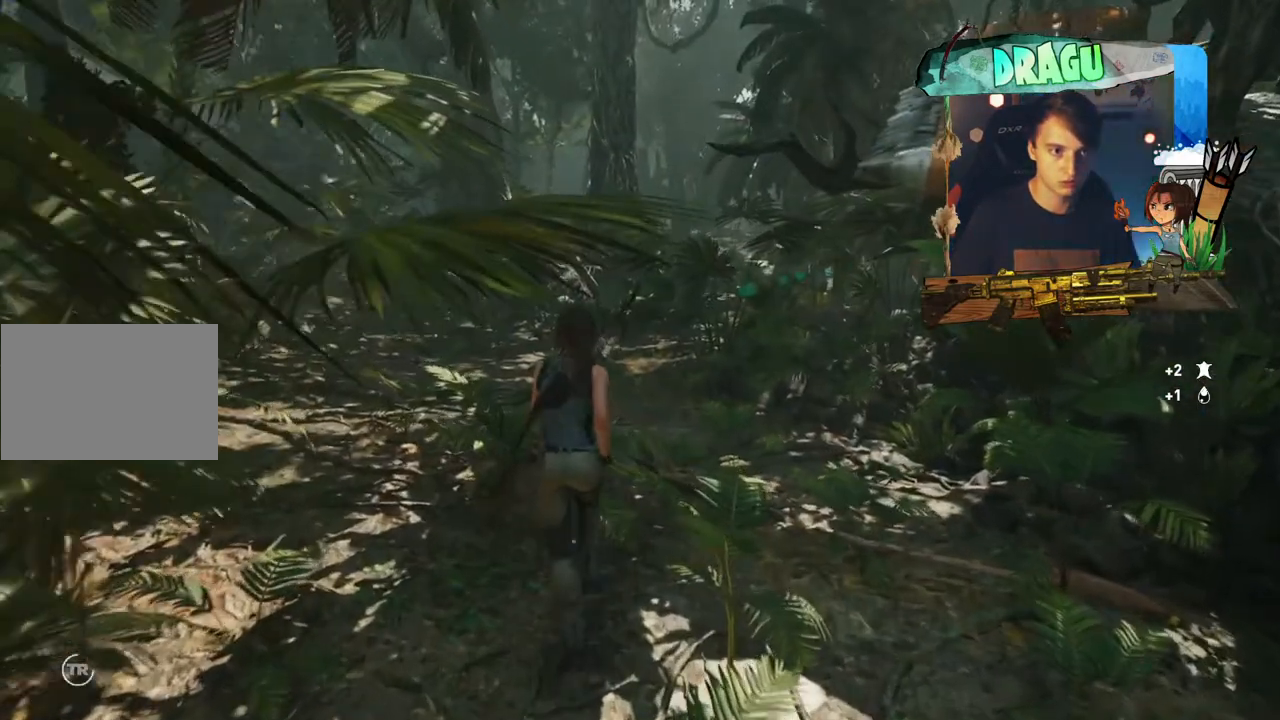
{"keys": ["shift", "w"], "mouse": [], "events": []}
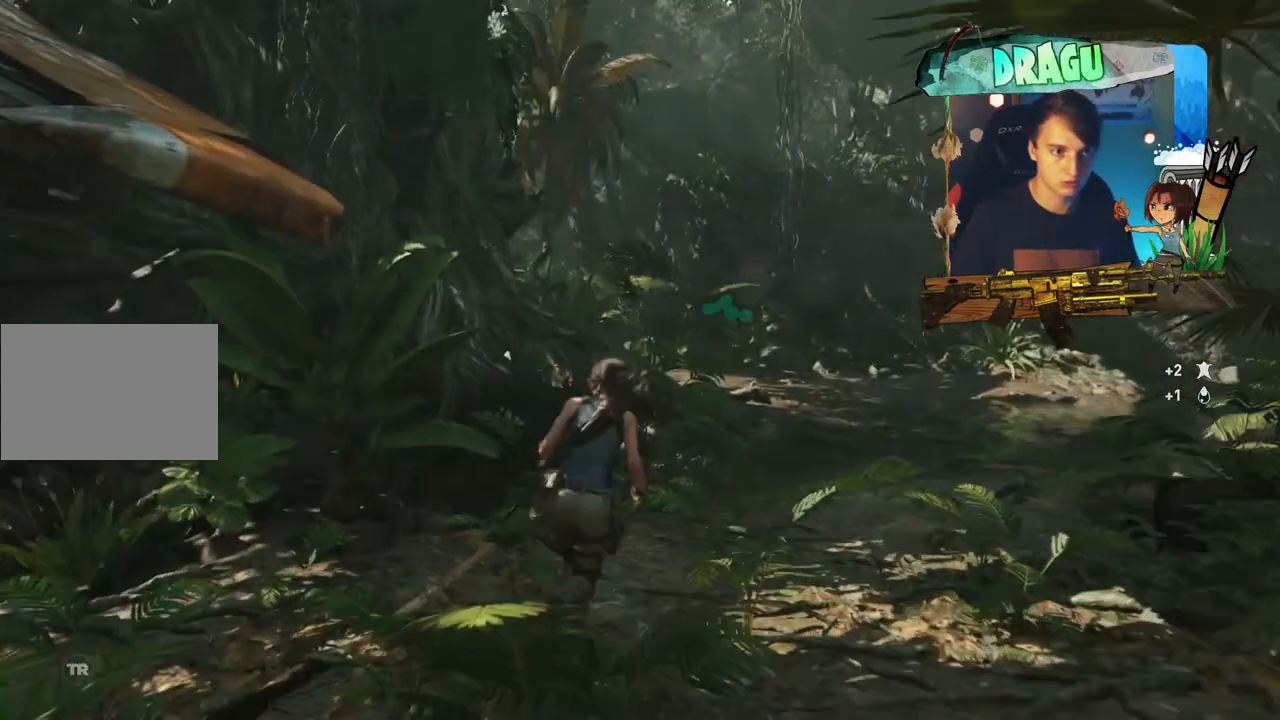
{"keys": ["q", "shift", "w"], "mouse": [], "events": [[133, "q", "down"]]}
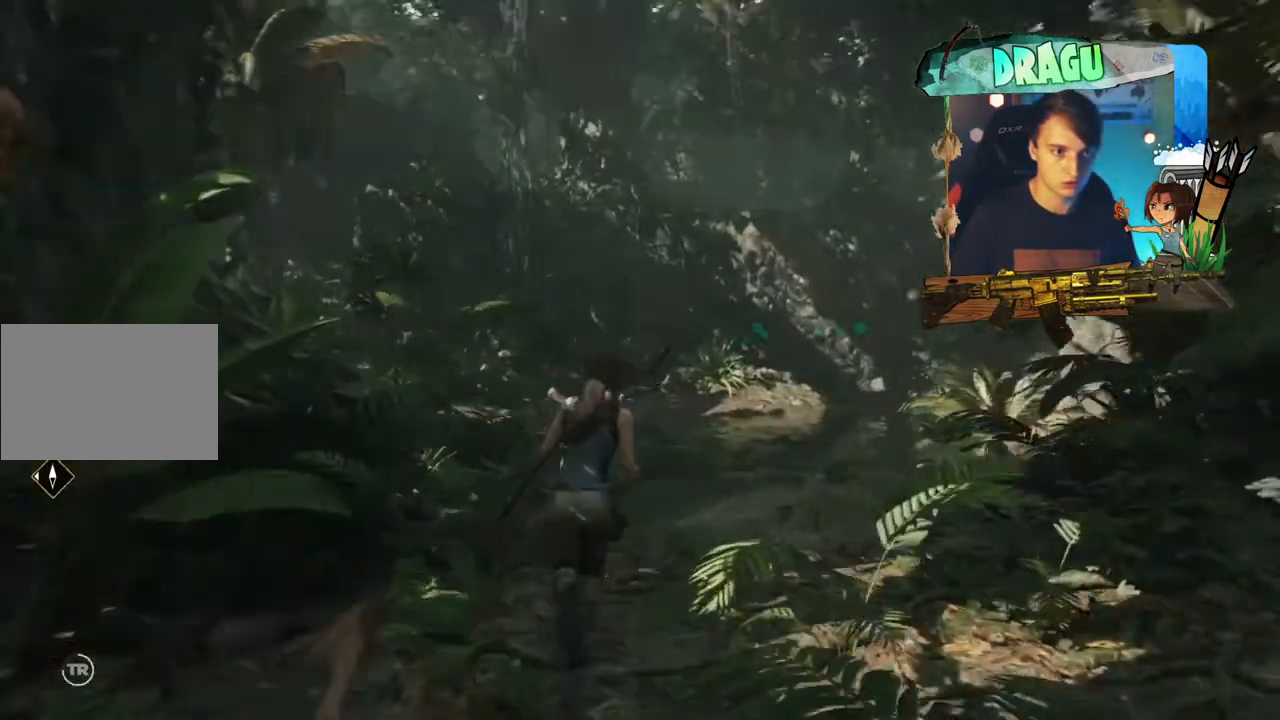
{"keys": ["q", "shift", "w"], "mouse": [], "events": []}
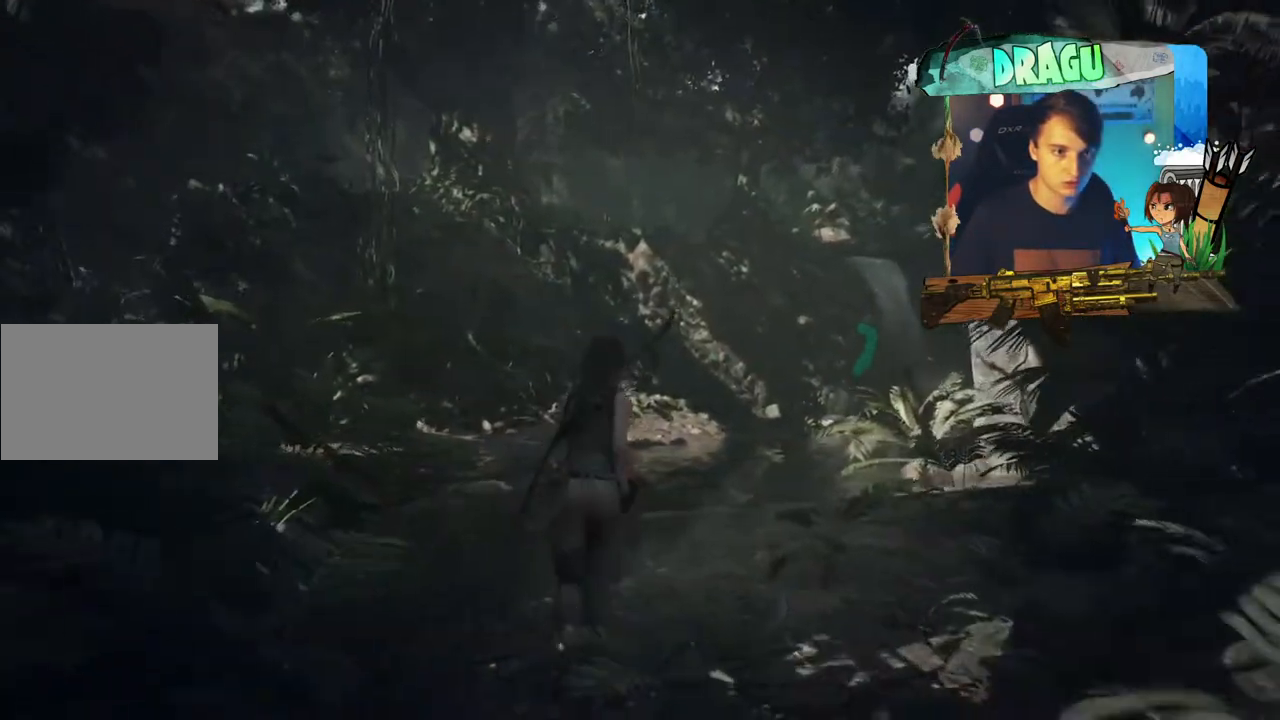
{"keys": ["d", "q", "shift", "w"], "mouse": [], "events": [[183, "d", "down"]]}
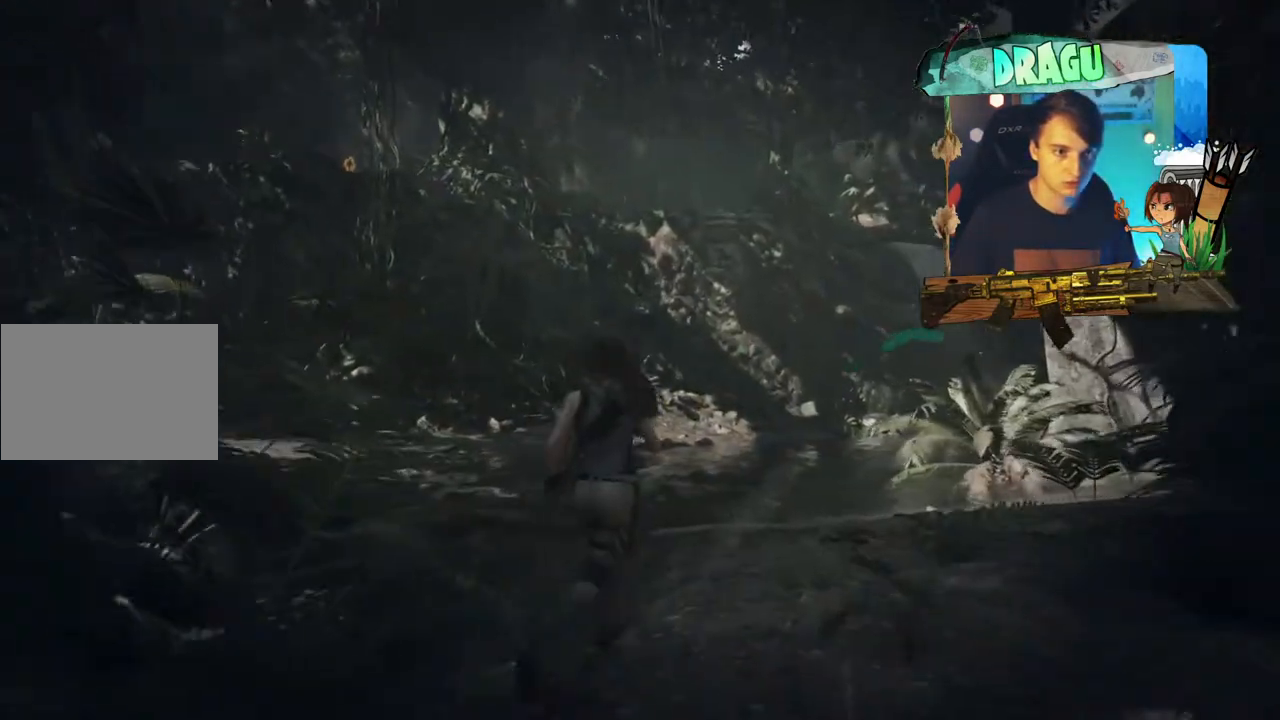
{"keys": ["d", "q", "shift", "w"], "mouse": [], "events": []}
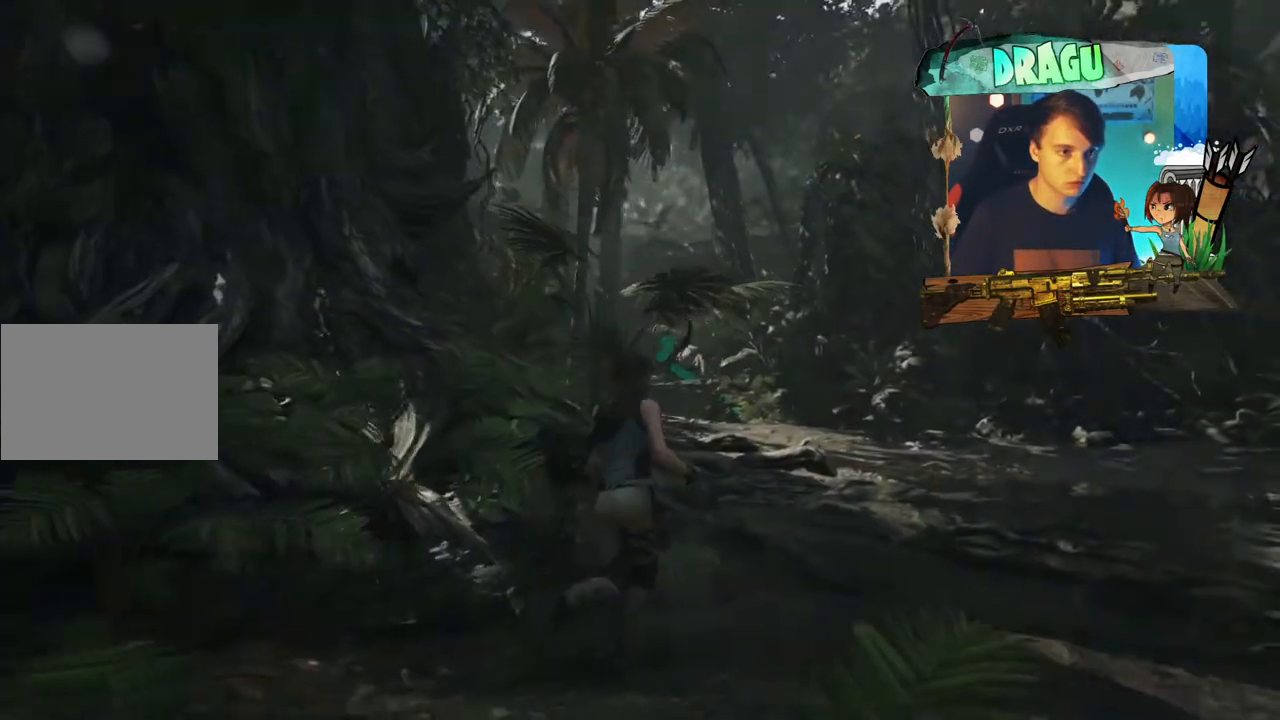
{"keys": ["shift", "w"], "mouse": [], "events": [[66, "q", "up"], [383, "d", "up"]]}
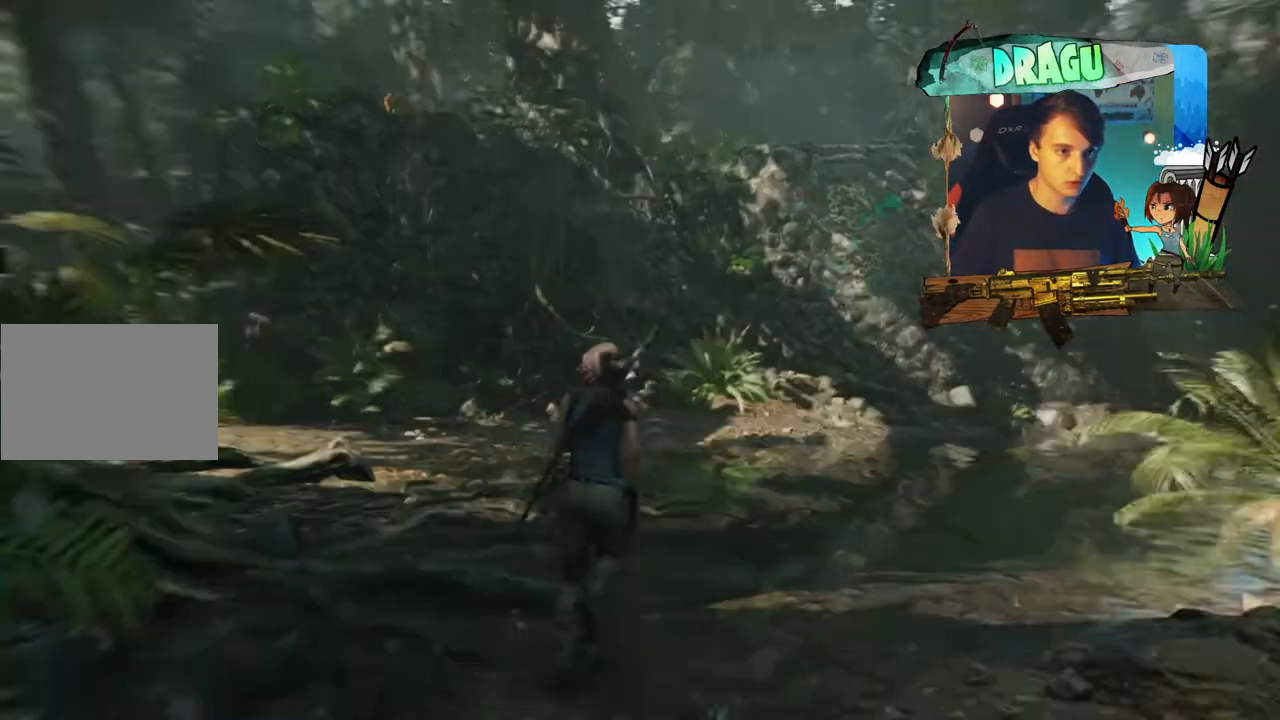
{"keys": ["shift", "w"], "mouse": [], "events": [[217, "shift", "up"], [400, "shift", "down"]]}
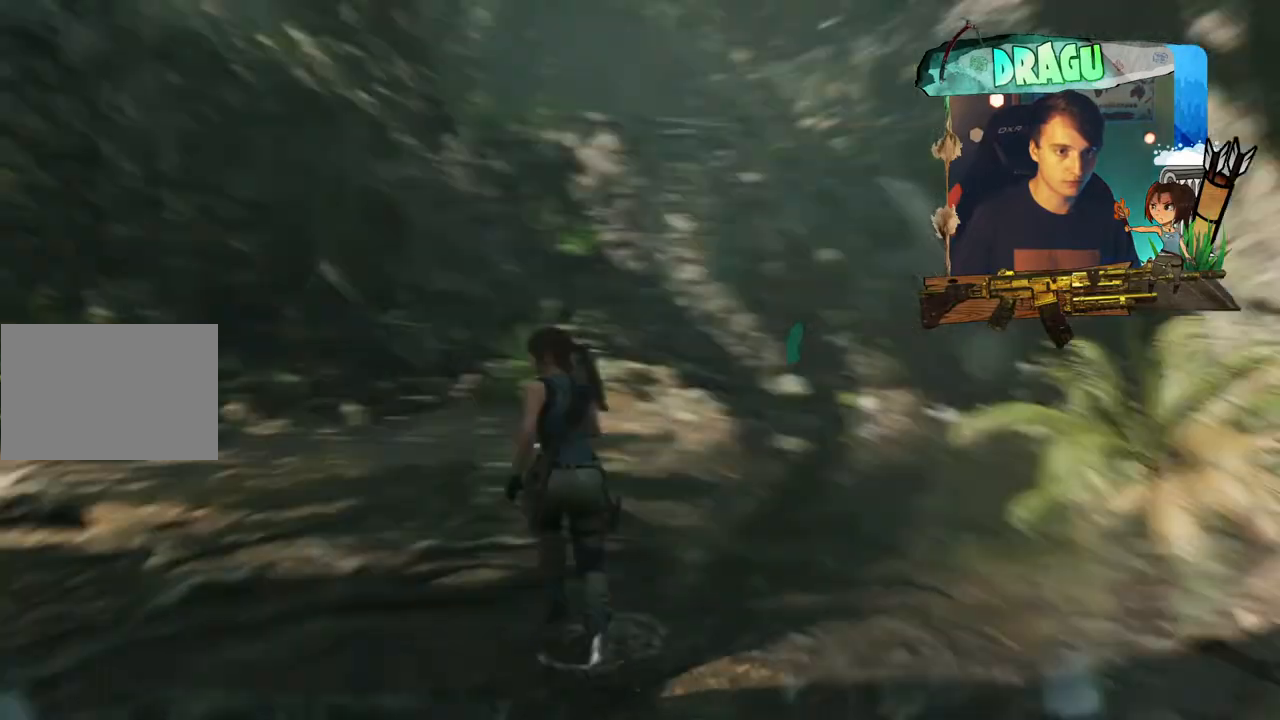
{"keys": ["shift", "w"], "mouse": [], "events": []}
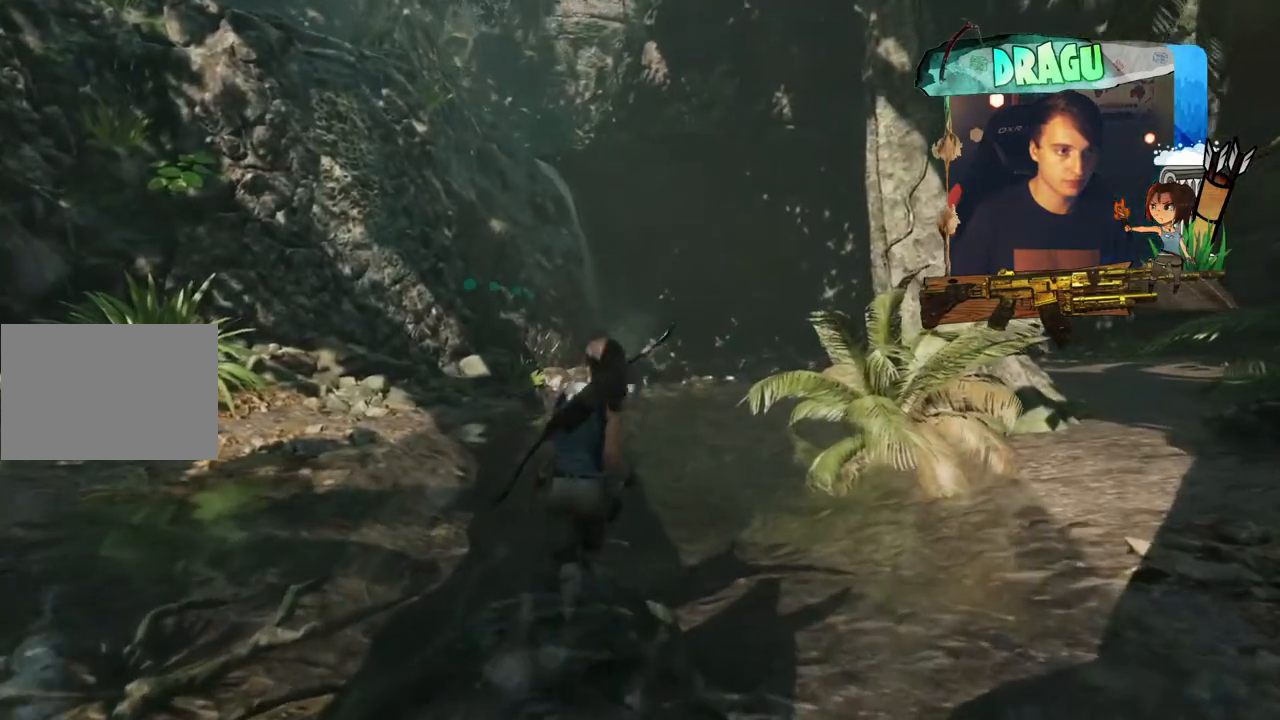
{"keys": ["shift", "w"], "mouse": [], "events": [[184, "a", "down"], [234, "a", "up"]]}
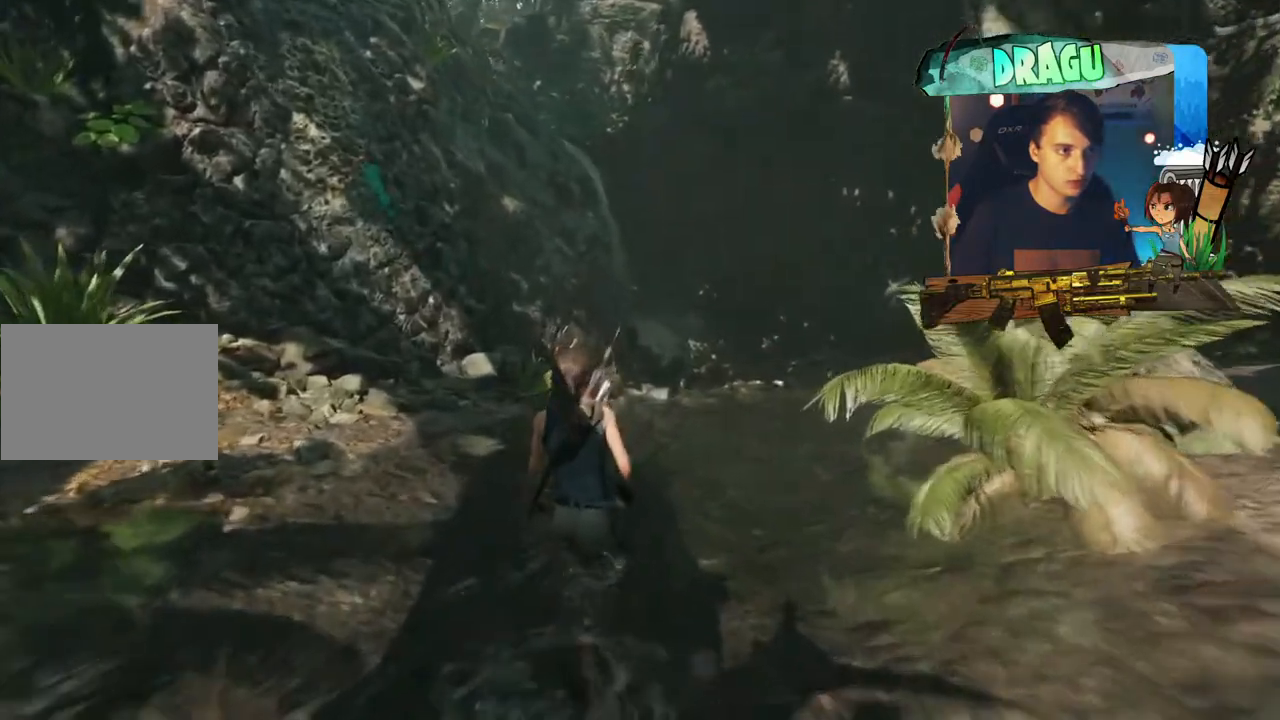
{"keys": ["a", "shift", "w"], "mouse": [], "events": [[150, "a", "down"]]}
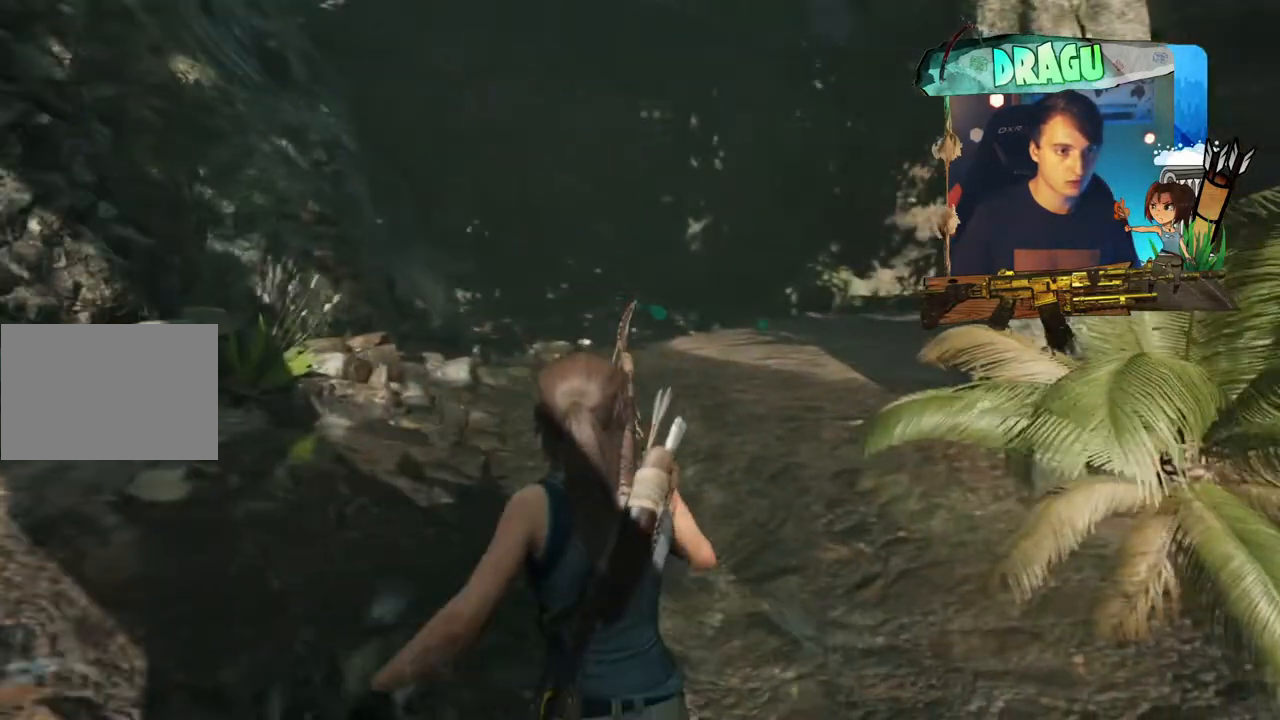
{"keys": ["shift", "w"], "mouse": [], "events": [[200, "a", "up"]]}
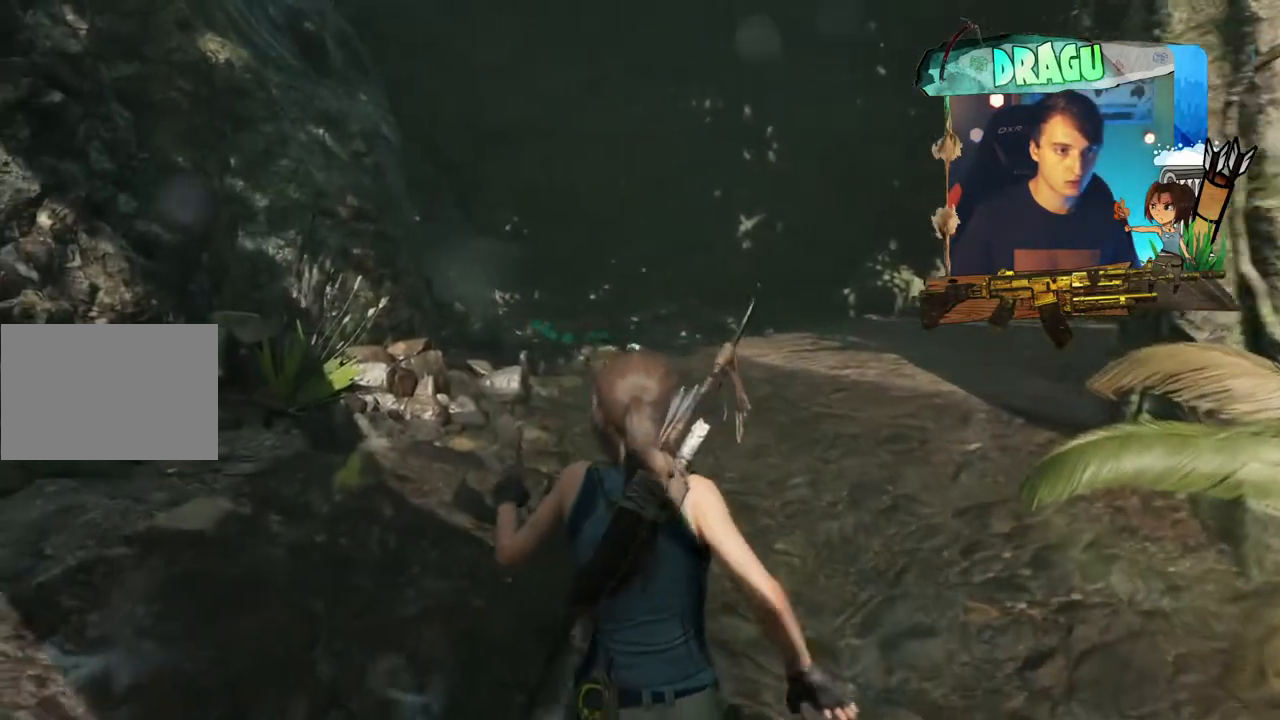
{"keys": ["q", "shift", "w"], "mouse": [], "events": [[166, "q", "down"]]}
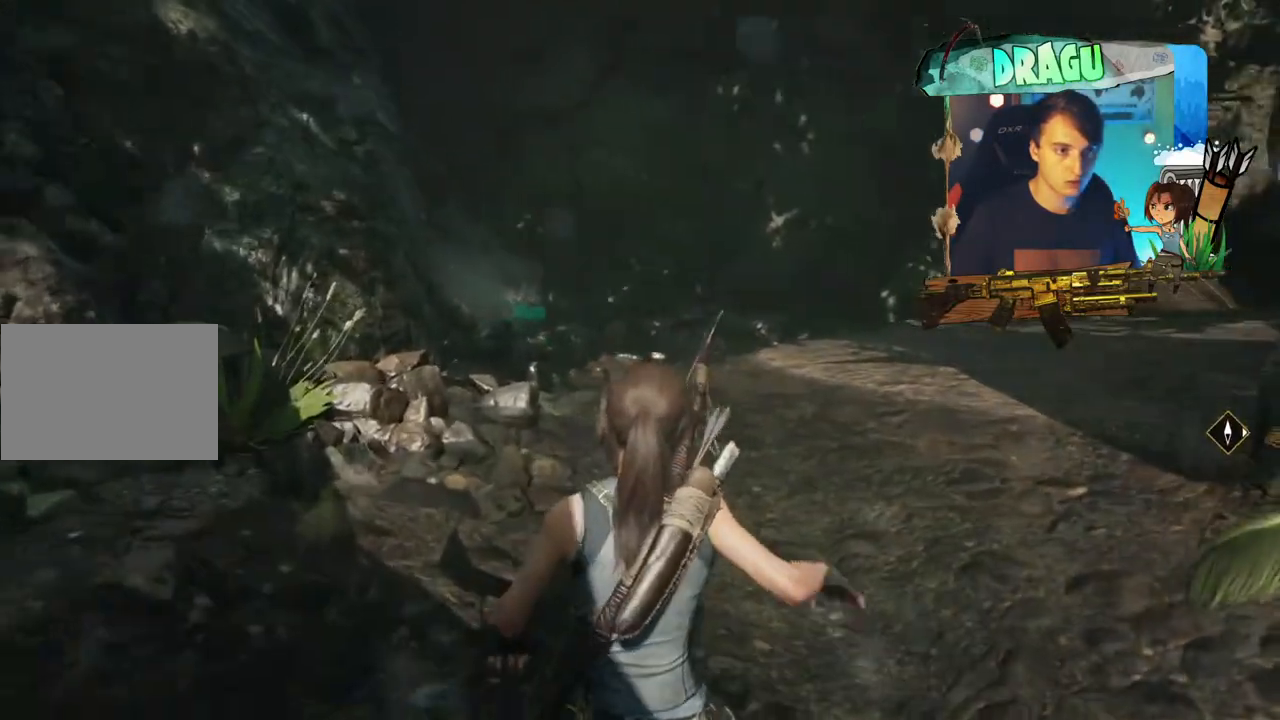
{"keys": ["q", "shift", "w"], "mouse": [], "events": []}
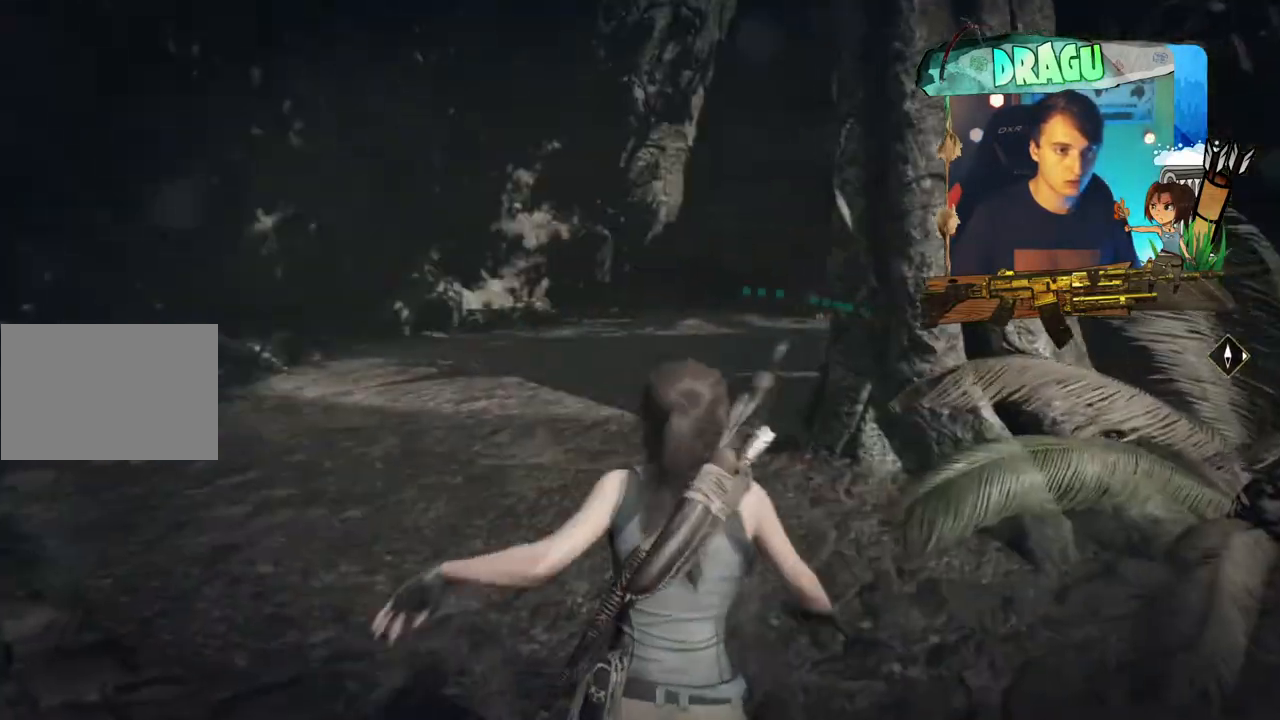
{"keys": ["a", "shift", "w"], "mouse": [], "events": [[217, "q", "up"], [467, "a", "down"]]}
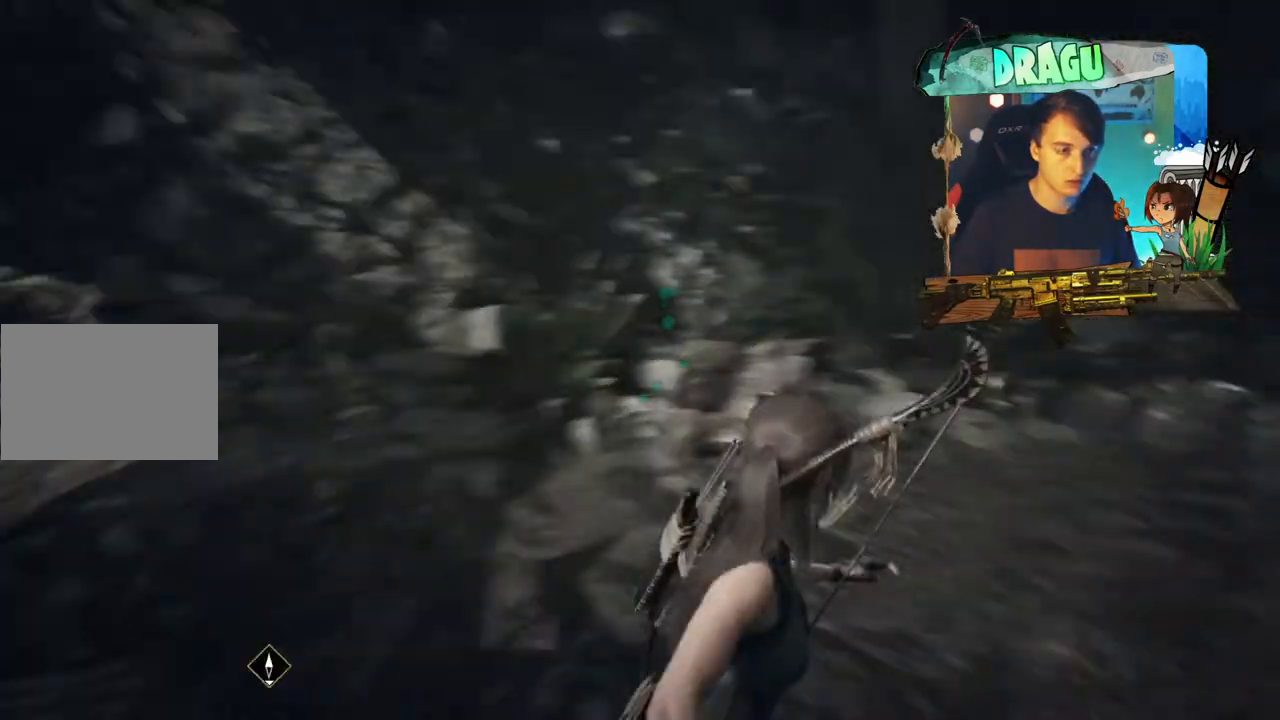
{"keys": ["a", "shift", "w"], "mouse": [], "events": []}
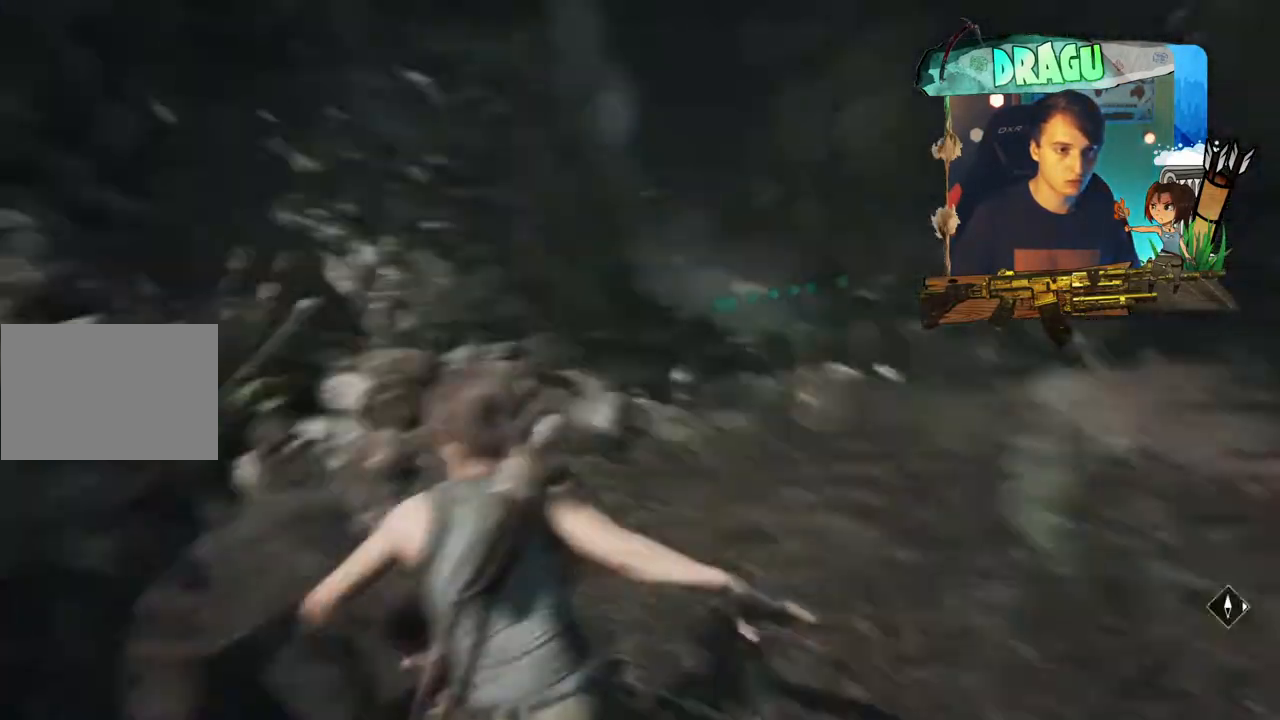
{"keys": ["a", "shift", "w"], "mouse": [], "events": []}
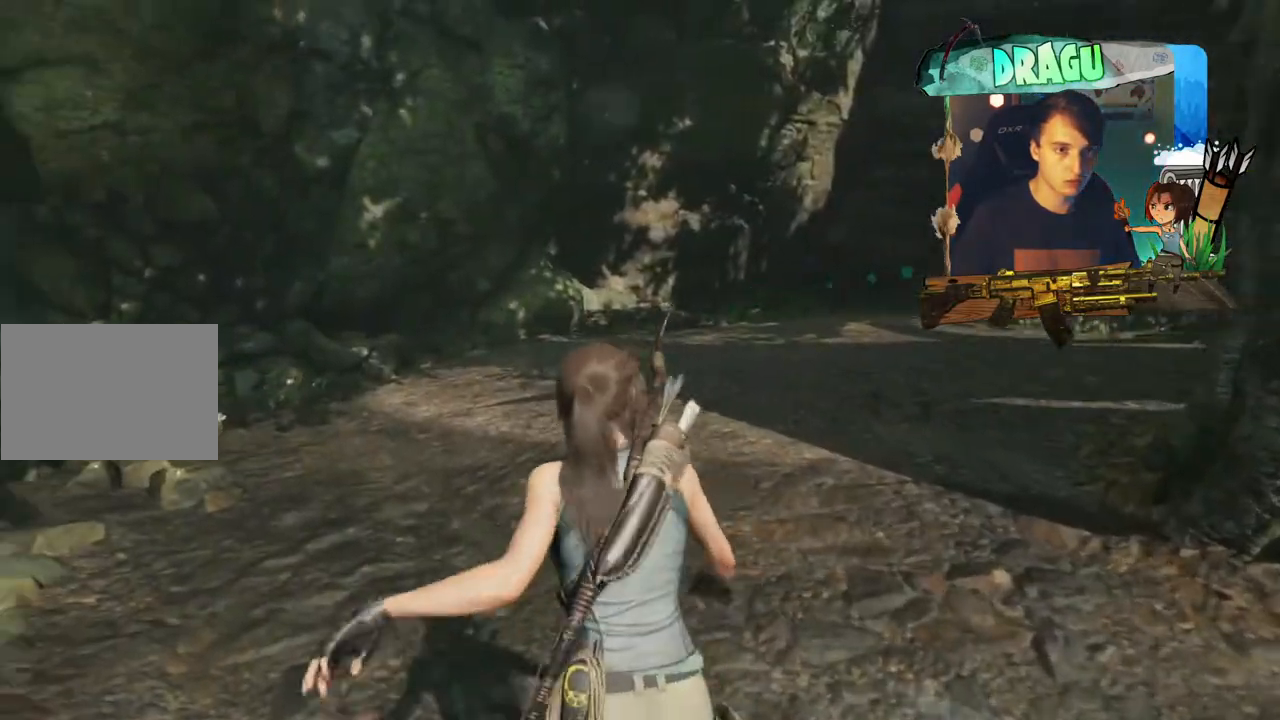
{"keys": ["a", "shift", "w"], "mouse": [], "events": []}
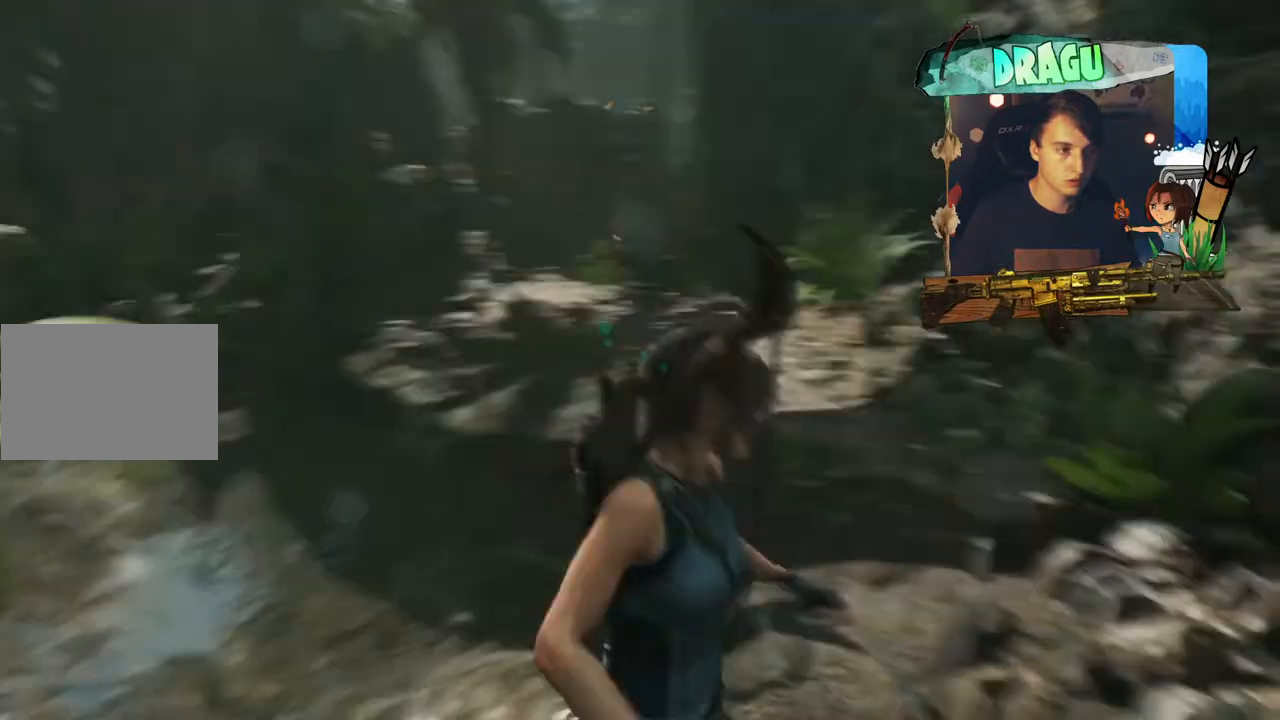
{"keys": ["shift", "w"], "mouse": [], "events": [[250, "a", "up"]]}